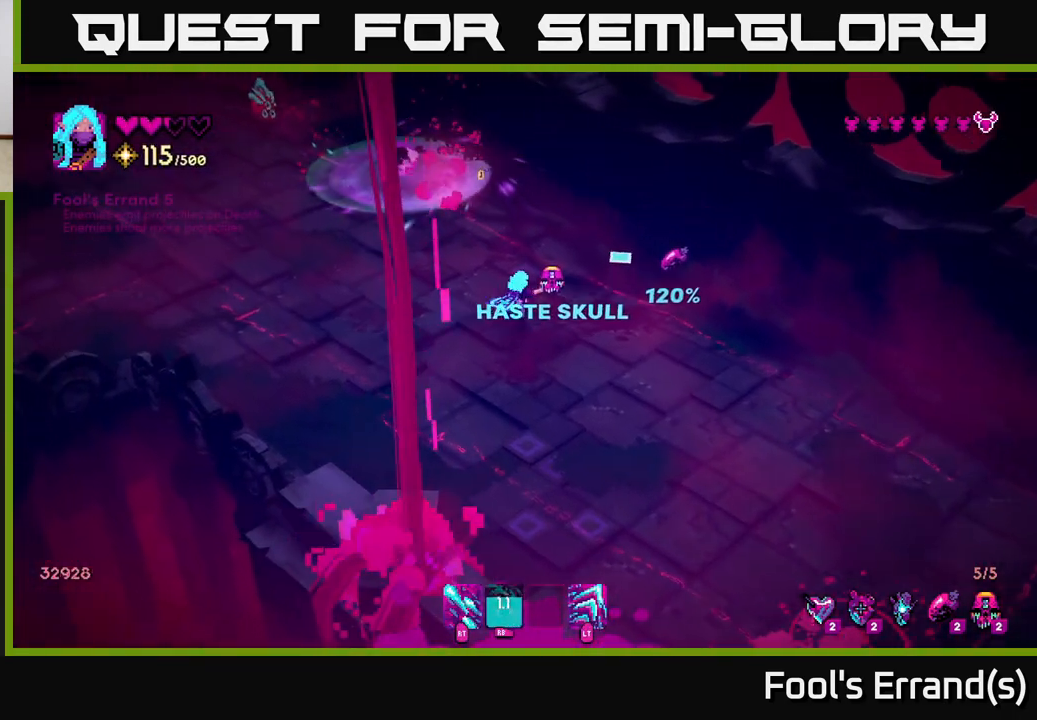
Gameplay with a controller (Xbox layout); each line is a JSON object with the inputs held at the frame after it. "events" lists button and stick changes between this image and that frame as [ms after this image, input, new state], when the widget could be followed in between.
{"buttons": [], "left_stick": "left", "right_stick": "up-left", "events": [[33, "right_stick", "up"], [150, "left_stick", "up"], [150, "right_stick", "up-left"], [233, "left_stick", "up-left"], [333, "left_stick", "left"]]}
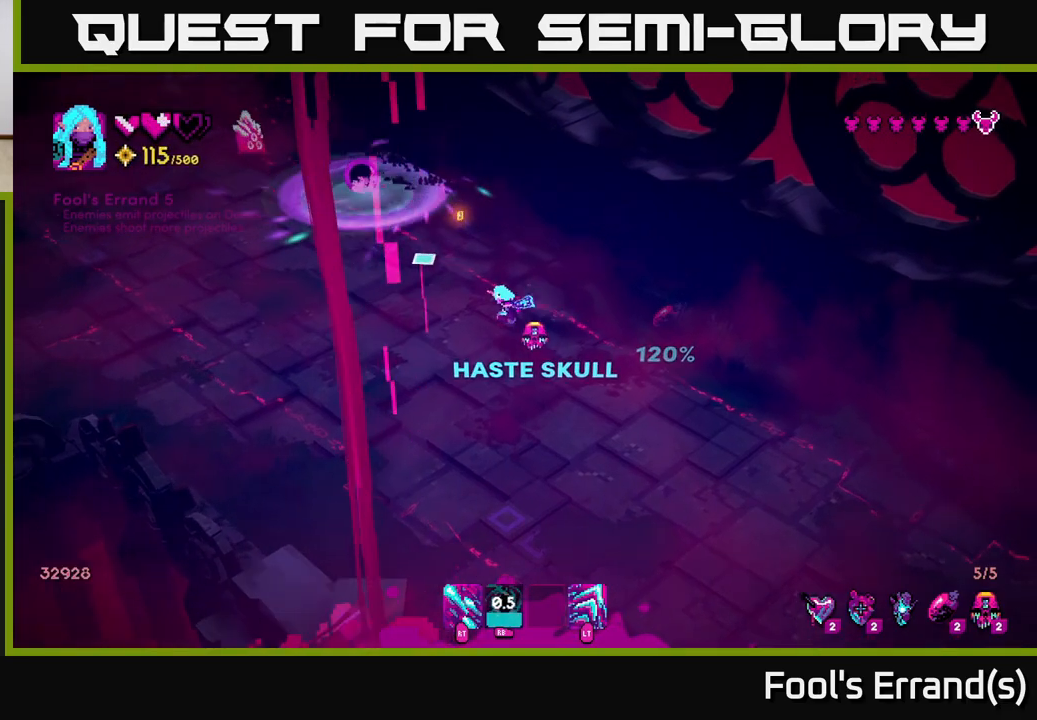
{"buttons": [], "left_stick": "up-right", "right_stick": "up-left", "events": [[150, "left_stick", "up-left"], [333, "left_stick", "up"], [500, "left_stick", "up-right"]]}
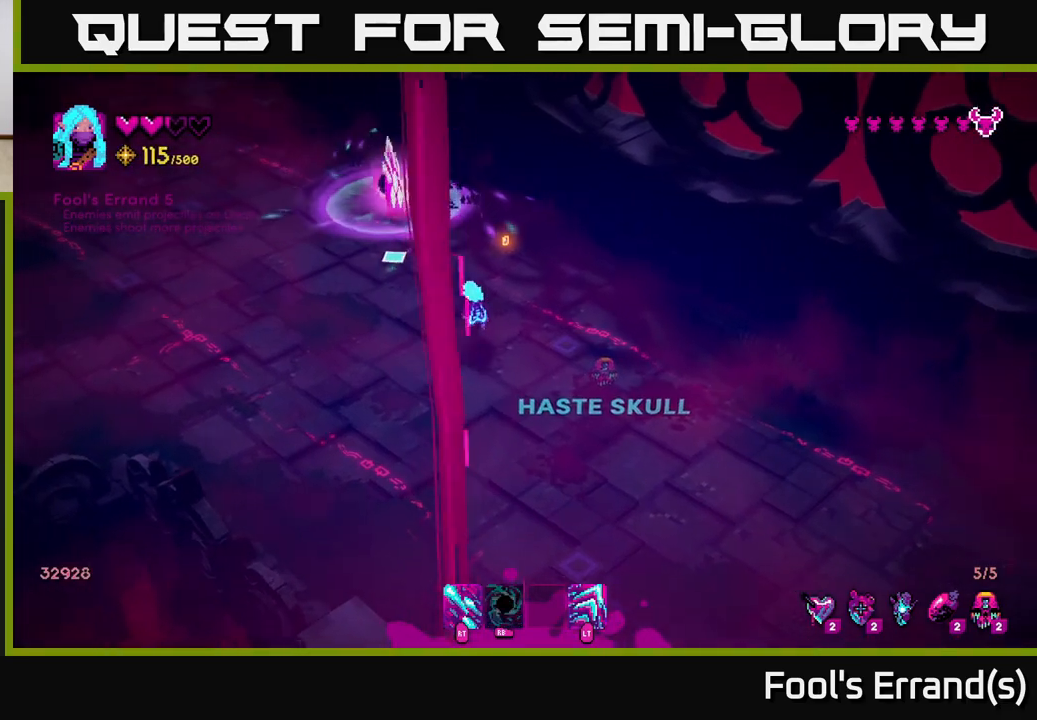
{"buttons": [], "left_stick": "down-left", "right_stick": "up-left", "events": [[50, "R2", "down"], [183, "left_stick", "down-right"], [300, "left_stick", "down"], [467, "R2", "up"], [467, "left_stick", "down-left"]]}
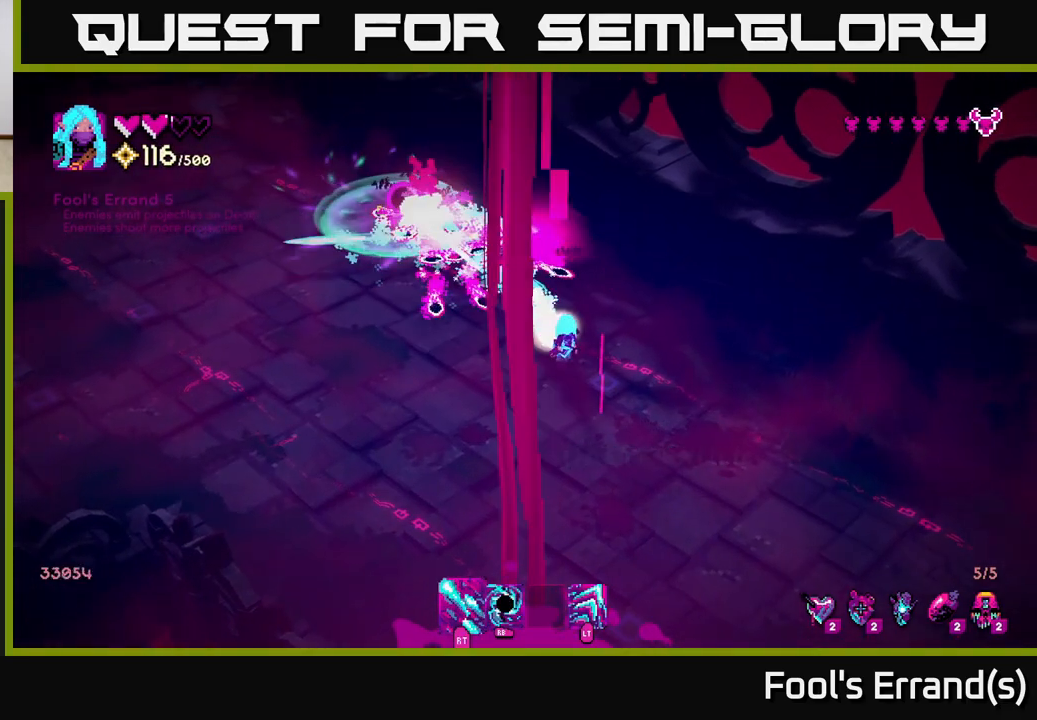
{"buttons": [], "left_stick": "left", "right_stick": "up-left", "events": [[150, "L2", "down"], [333, "L2", "up"], [433, "left_stick", "left"]]}
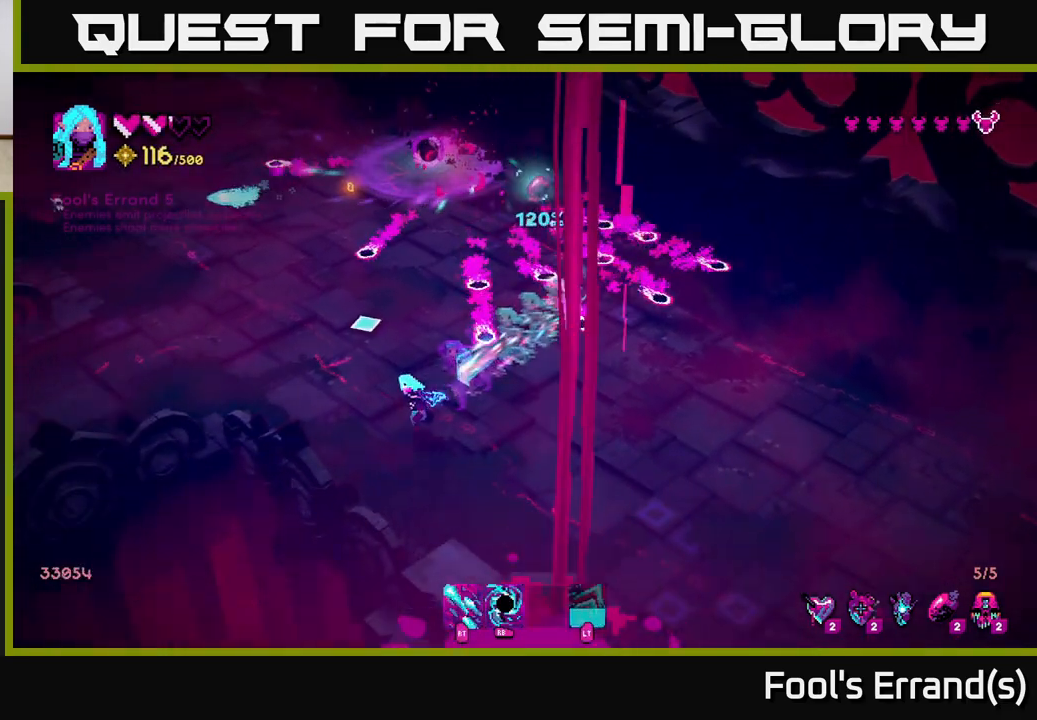
{"buttons": [], "left_stick": "up", "right_stick": "up", "events": [[17, "right_stick", "up"], [67, "left_stick", "up-left"], [250, "left_stick", "up-right"], [467, "left_stick", "up"]]}
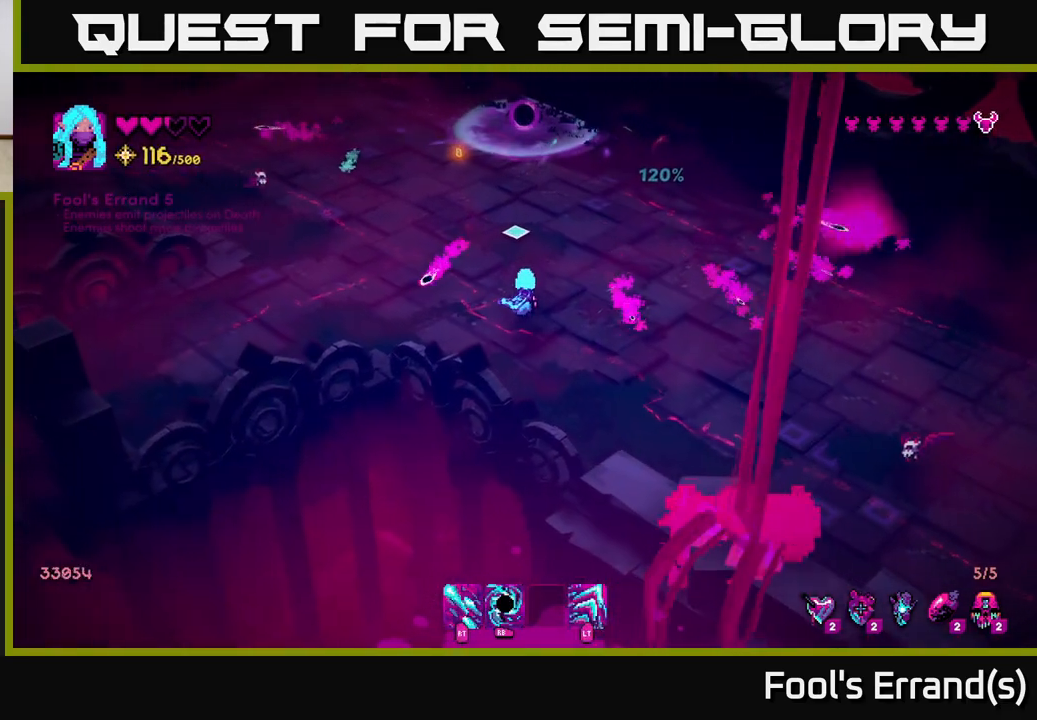
{"buttons": [], "left_stick": "up", "right_stick": "down-left", "events": [[217, "L2", "down"], [333, "L2", "up"], [483, "right_stick", "down-left"]]}
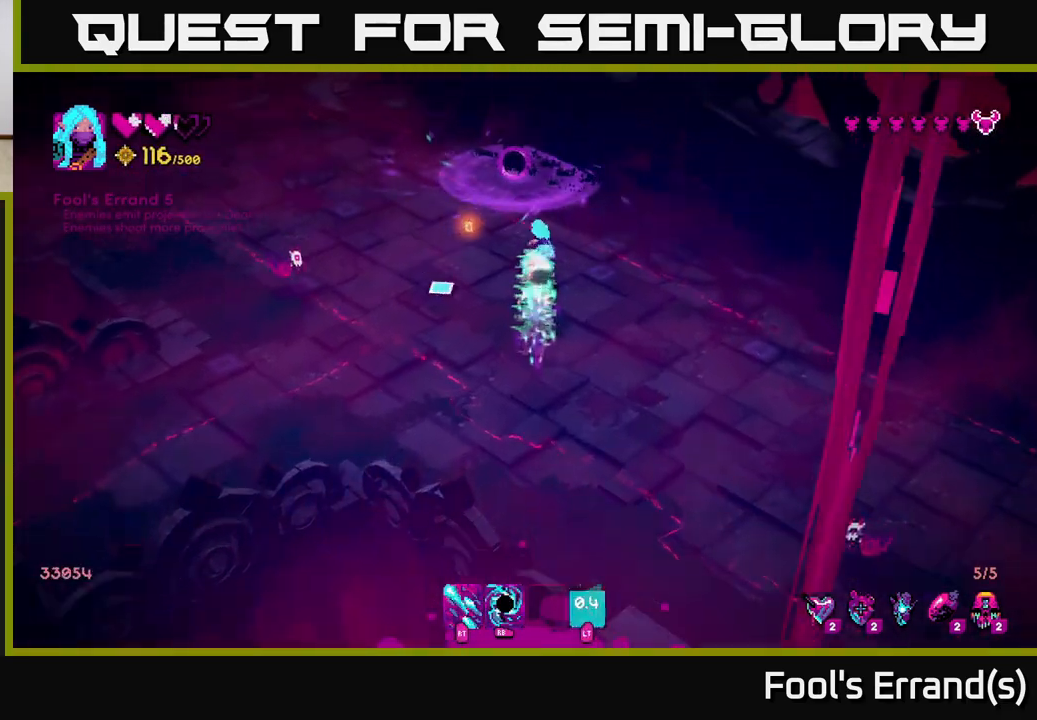
{"buttons": [], "left_stick": "up-left", "right_stick": "down-left", "events": [[150, "left_stick", "up-left"], [233, "R2", "down"], [433, "R2", "up"]]}
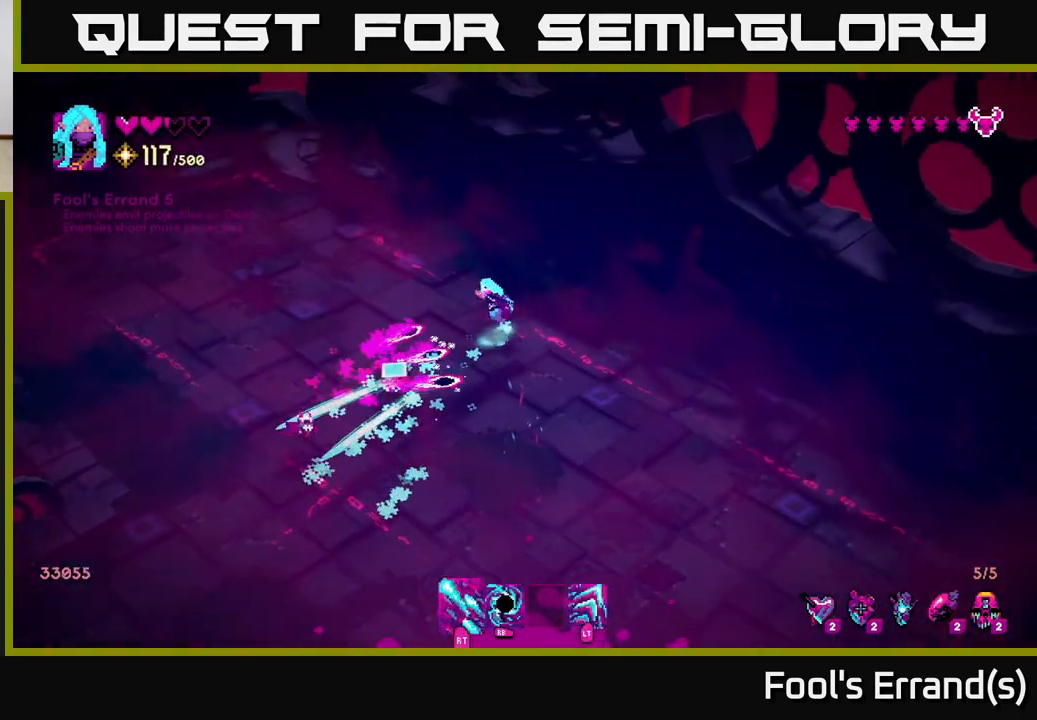
{"buttons": [], "left_stick": "down-left", "right_stick": "down", "events": [[267, "right_stick", "down"], [483, "left_stick", "down-left"]]}
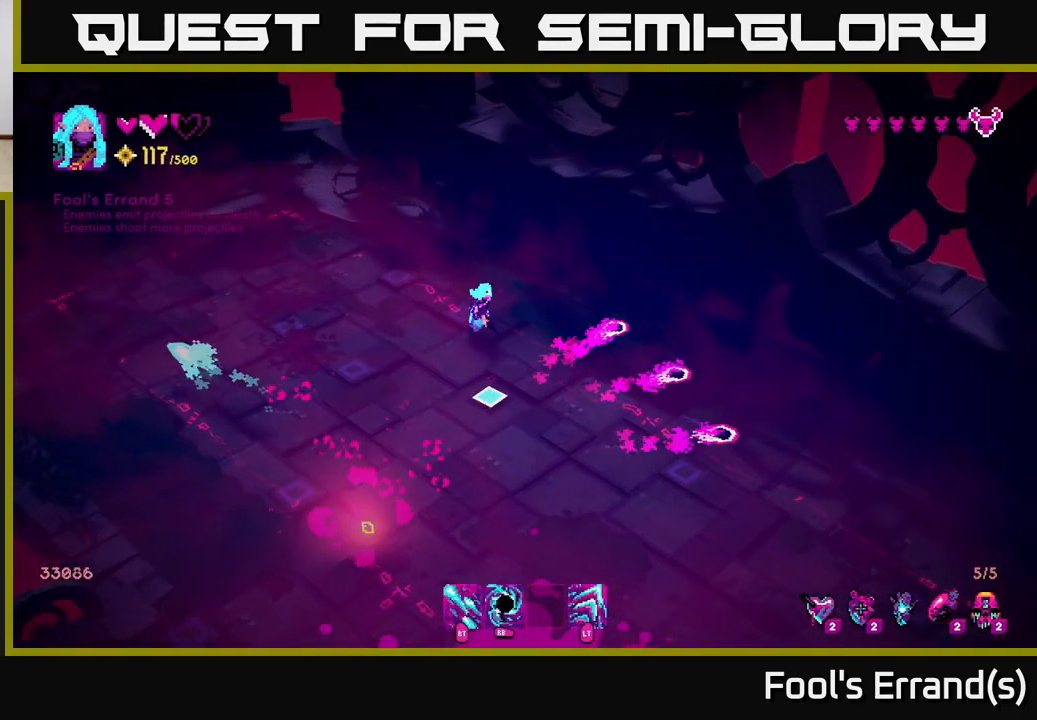
{"buttons": [], "left_stick": "down", "right_stick": "down-right", "events": [[83, "left_stick", "down"], [167, "right_stick", "down-right"]]}
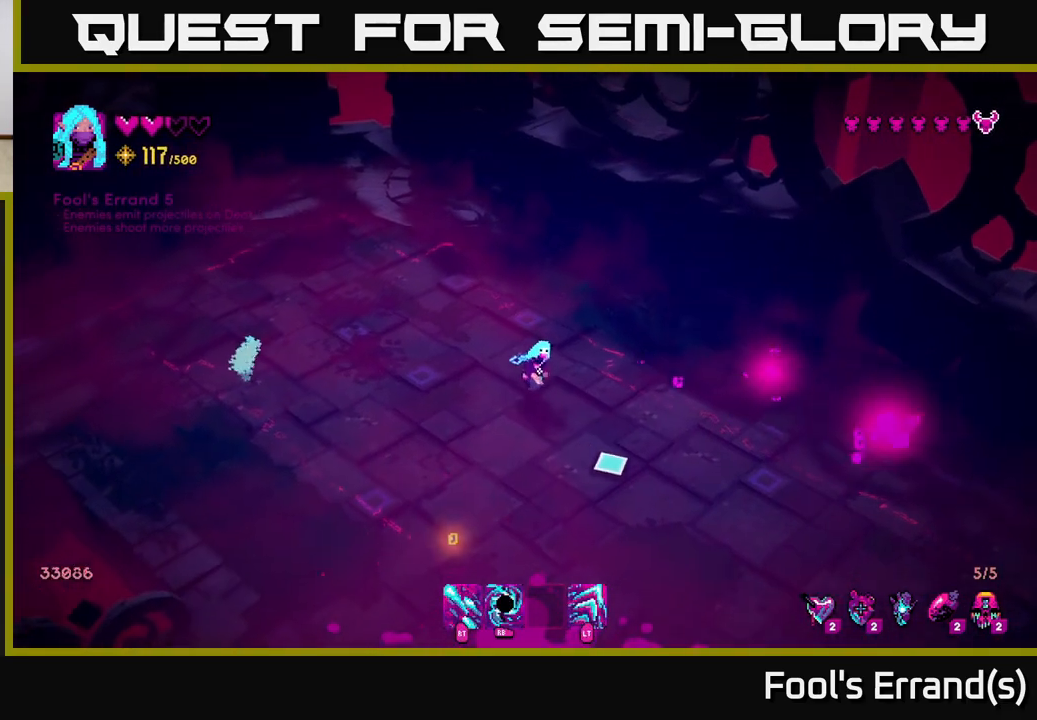
{"buttons": ["R2"], "left_stick": "down-left", "right_stick": "down-right", "events": [[267, "R2", "down"], [467, "left_stick", "down-left"]]}
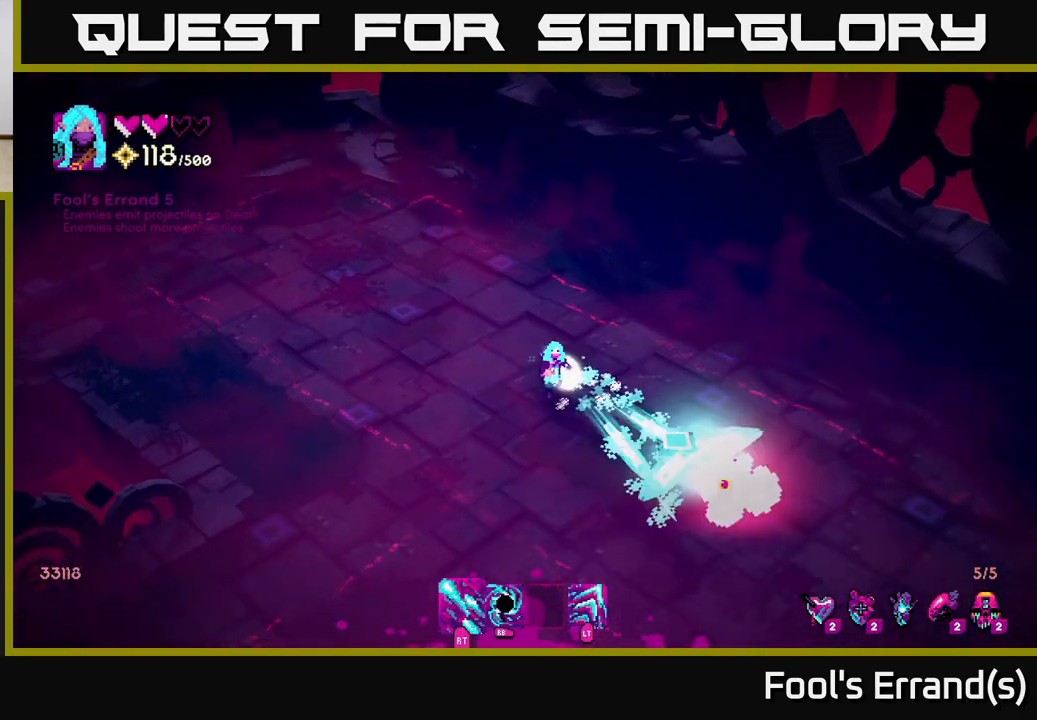
{"buttons": [], "left_stick": "right", "right_stick": "down-right", "events": [[100, "R2", "up"], [217, "left_stick", "down"], [383, "L2", "down"], [400, "left_stick", "right"], [483, "L2", "up"]]}
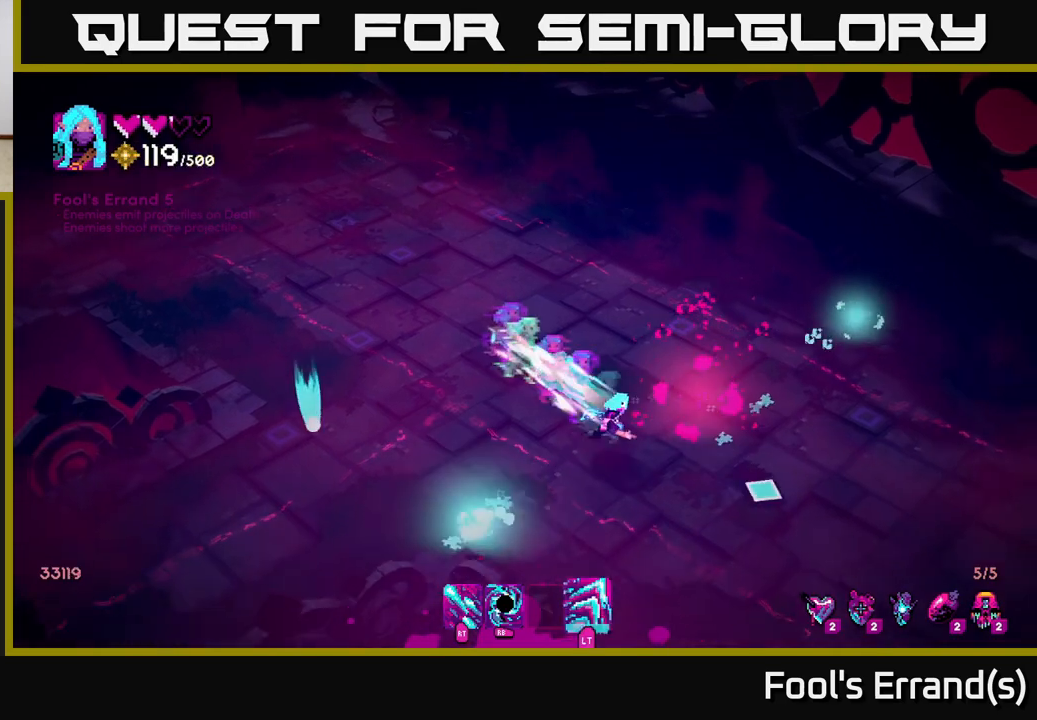
{"buttons": [], "left_stick": "left", "right_stick": "left", "events": [[317, "left_stick", "left"], [333, "right_stick", "left"]]}
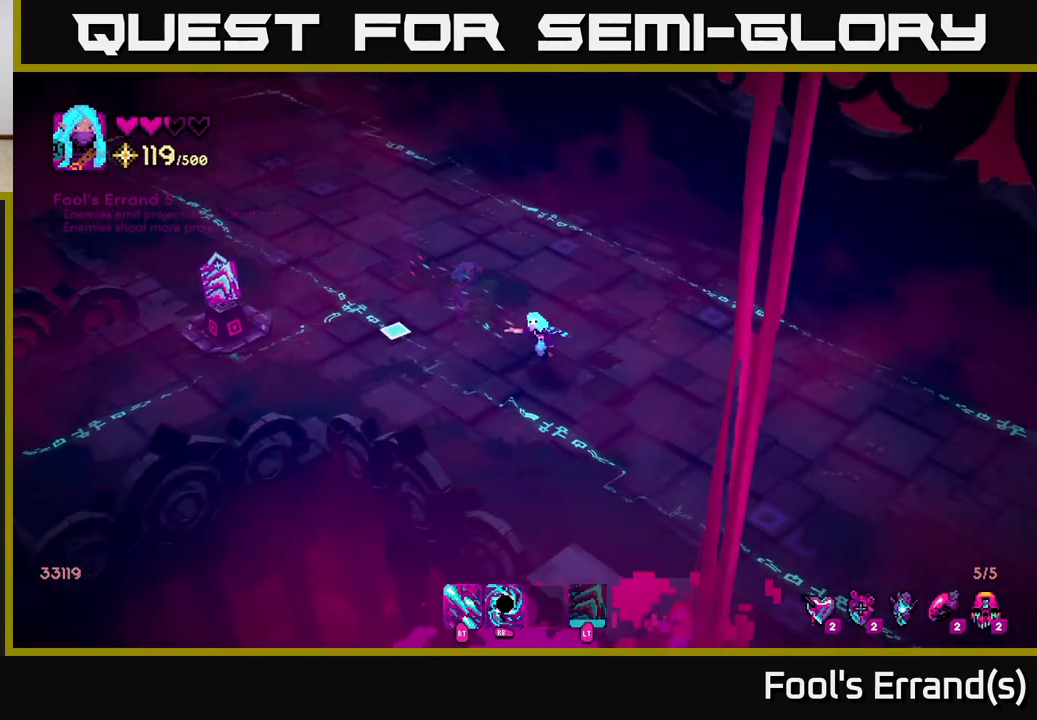
{"buttons": [], "left_stick": "left", "right_stick": "left", "events": []}
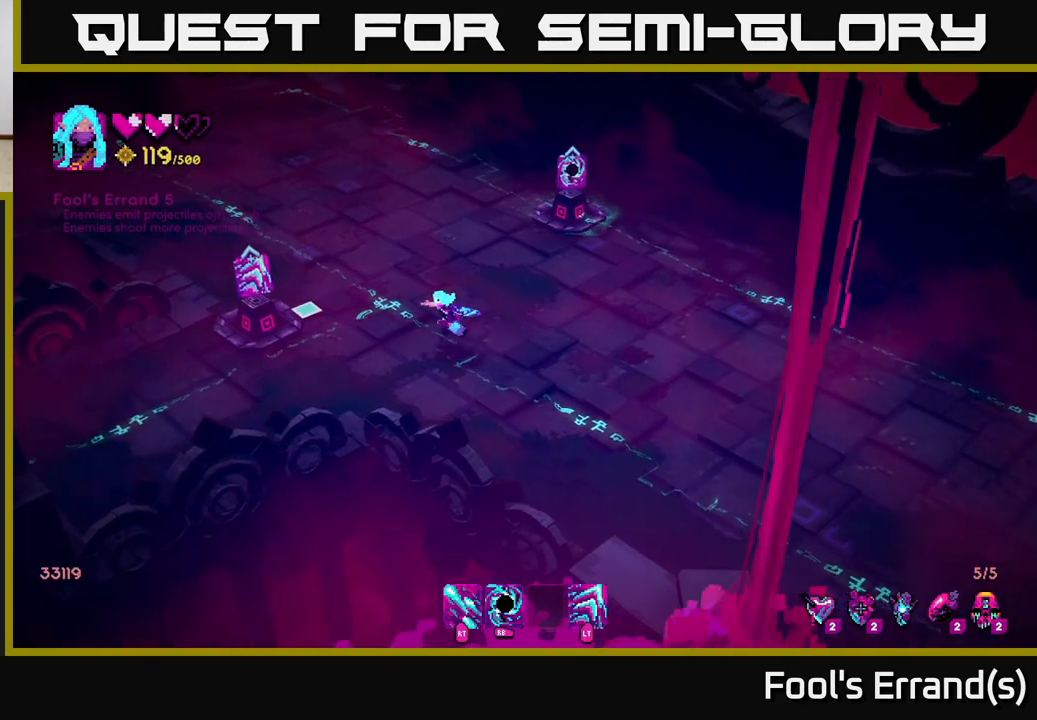
{"buttons": [], "left_stick": "center", "right_stick": "center", "events": [[33, "right_stick", "center"], [50, "left_stick", "up-left"], [283, "left_stick", "up-right"], [383, "left_stick", "center"]]}
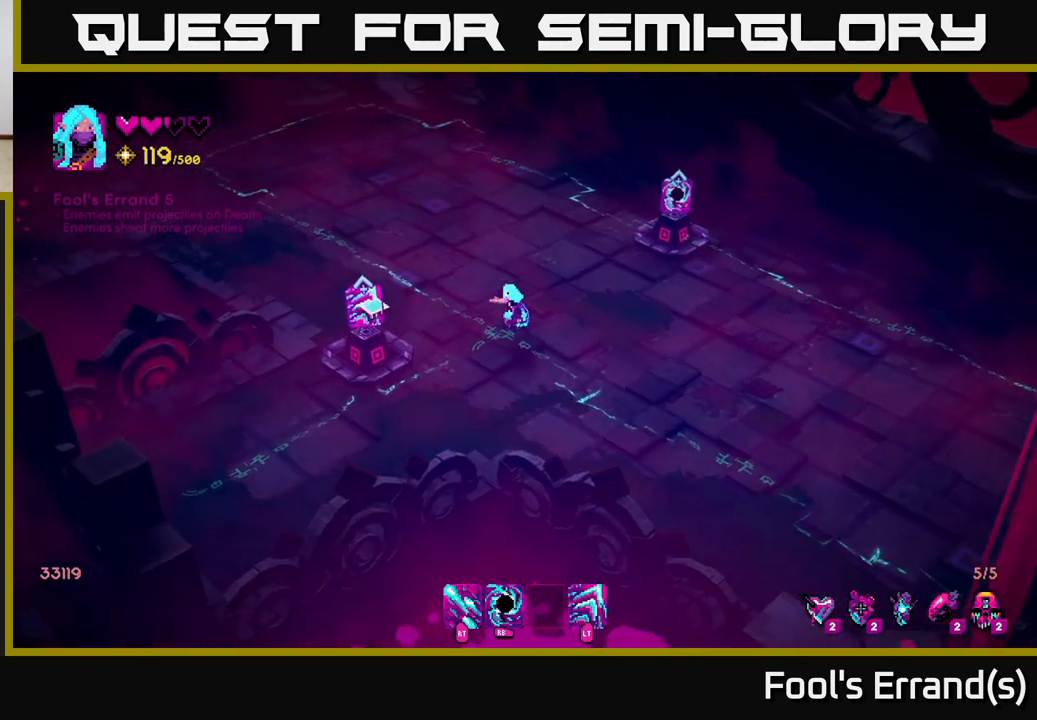
{"buttons": [], "left_stick": "center", "right_stick": "right", "events": [[167, "right_stick", "right"]]}
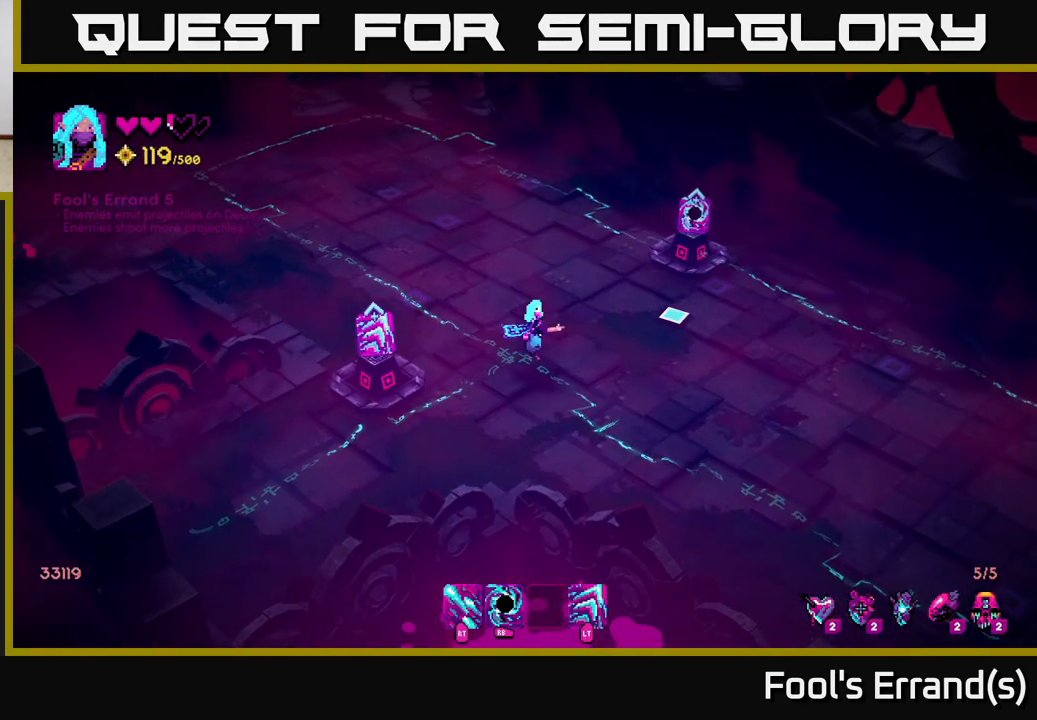
{"buttons": [], "left_stick": "up-right", "right_stick": "center", "events": [[150, "left_stick", "up-right"], [217, "right_stick", "center"]]}
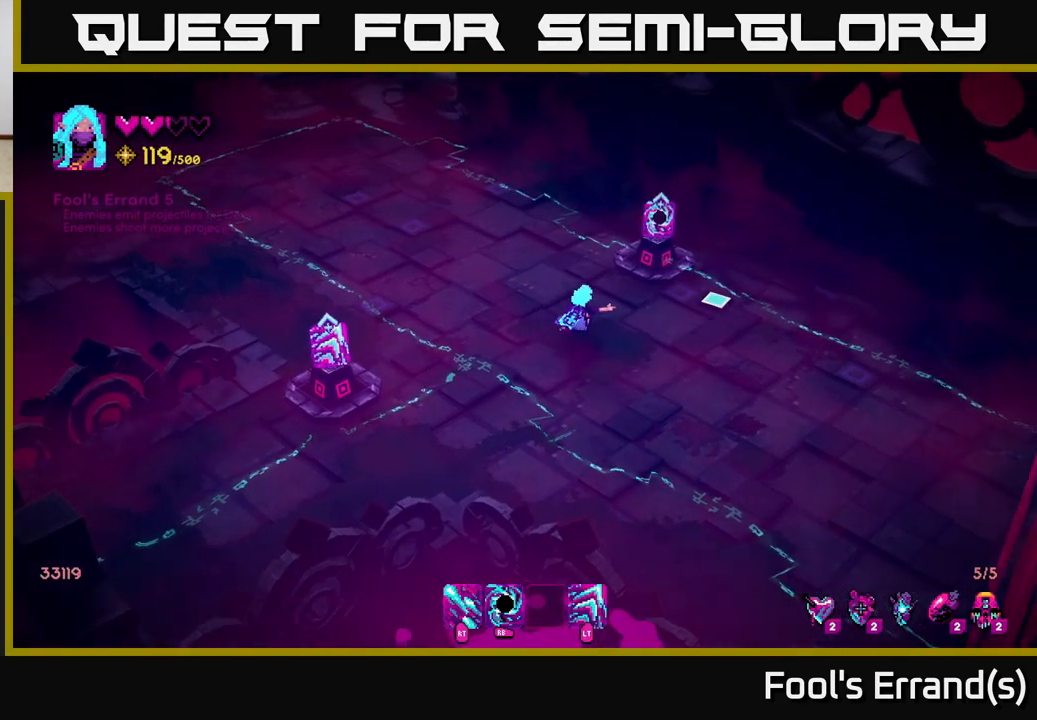
{"buttons": [], "left_stick": "center", "right_stick": "center", "events": [[467, "left_stick", "center"]]}
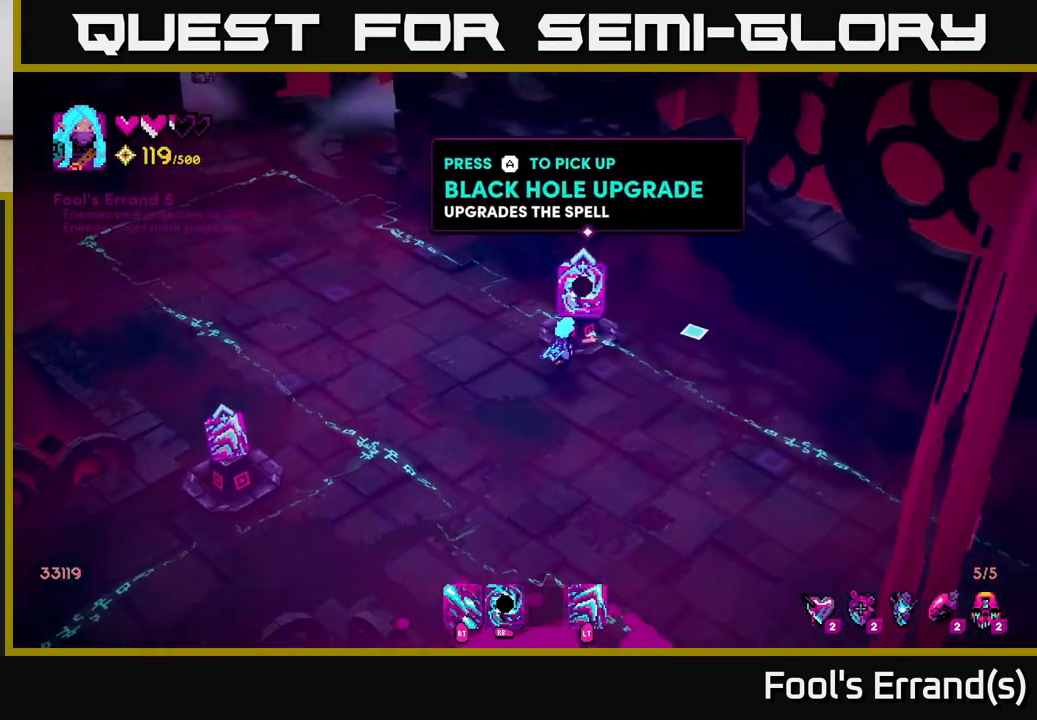
{"buttons": [], "left_stick": "center", "right_stick": "center", "events": [[33, "A", "down"], [100, "A", "up"]]}
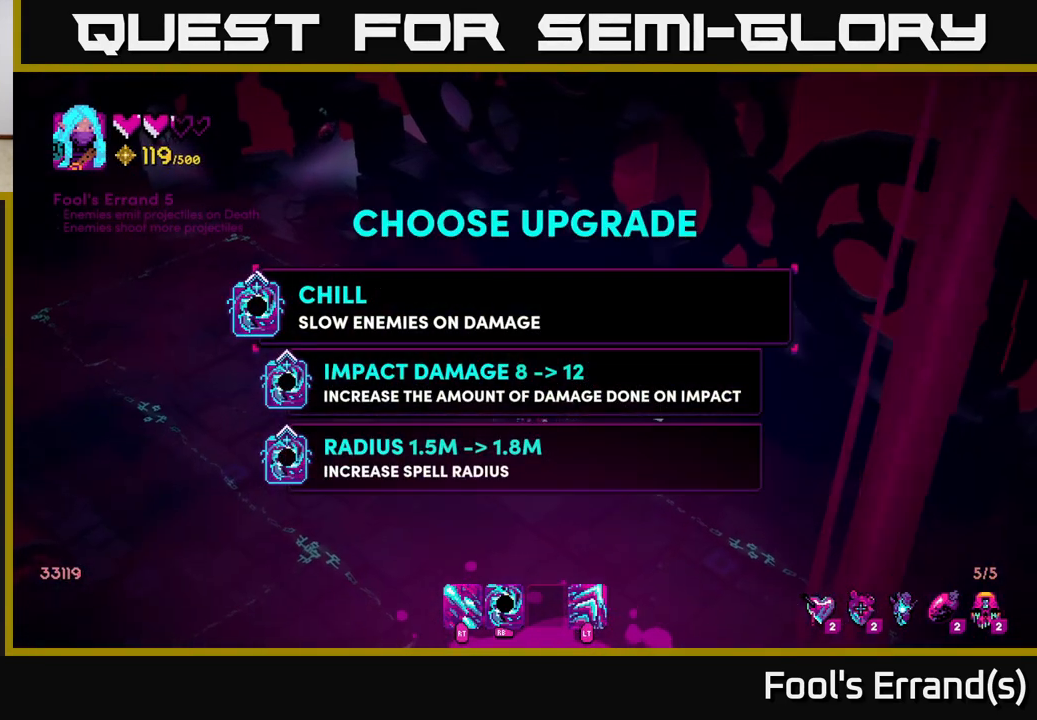
{"buttons": [], "left_stick": "center", "right_stick": "center", "events": []}
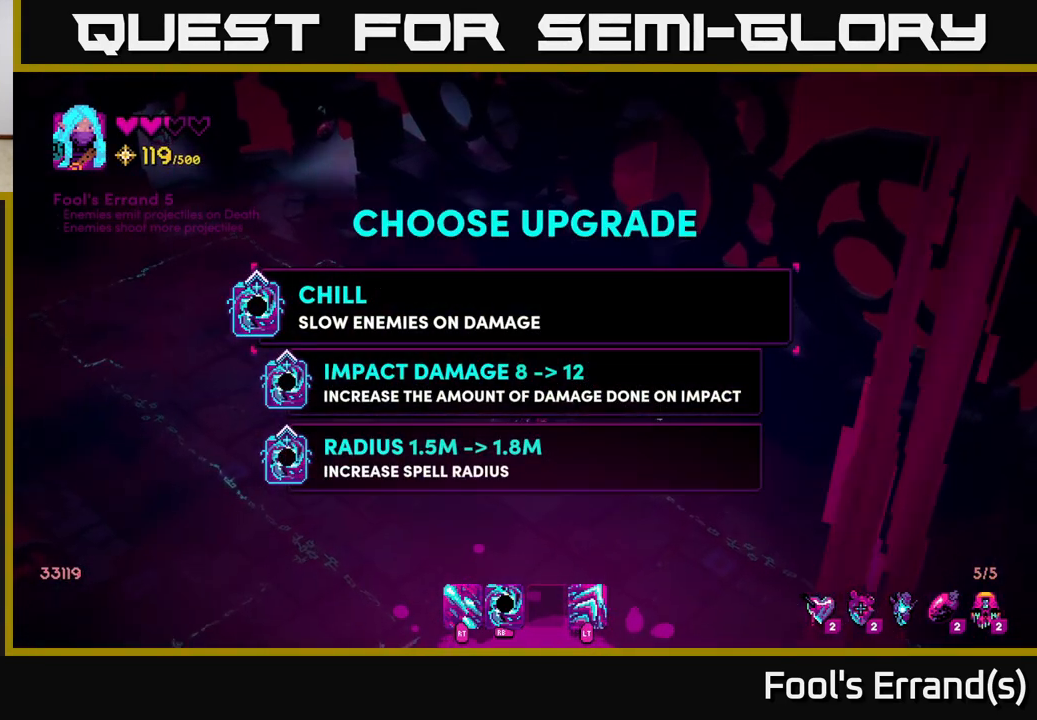
{"buttons": [], "left_stick": "down", "right_stick": "center", "events": [[150, "left_stick", "down"], [317, "left_stick", "center"], [467, "left_stick", "down"]]}
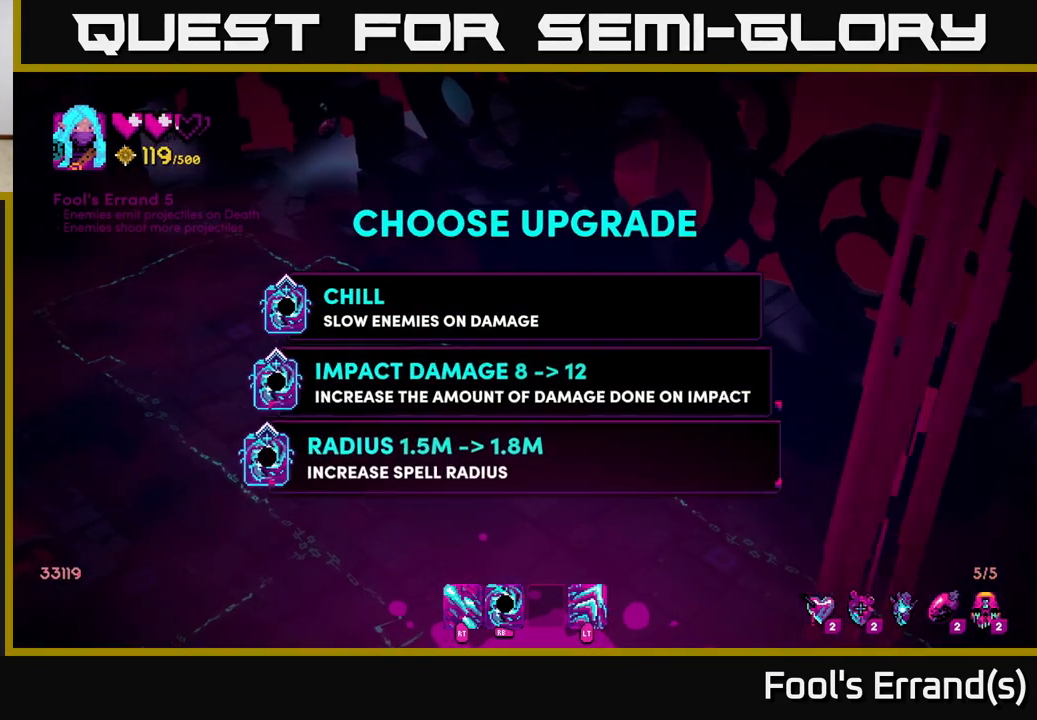
{"buttons": [], "left_stick": "center", "right_stick": "center", "events": [[150, "left_stick", "center"]]}
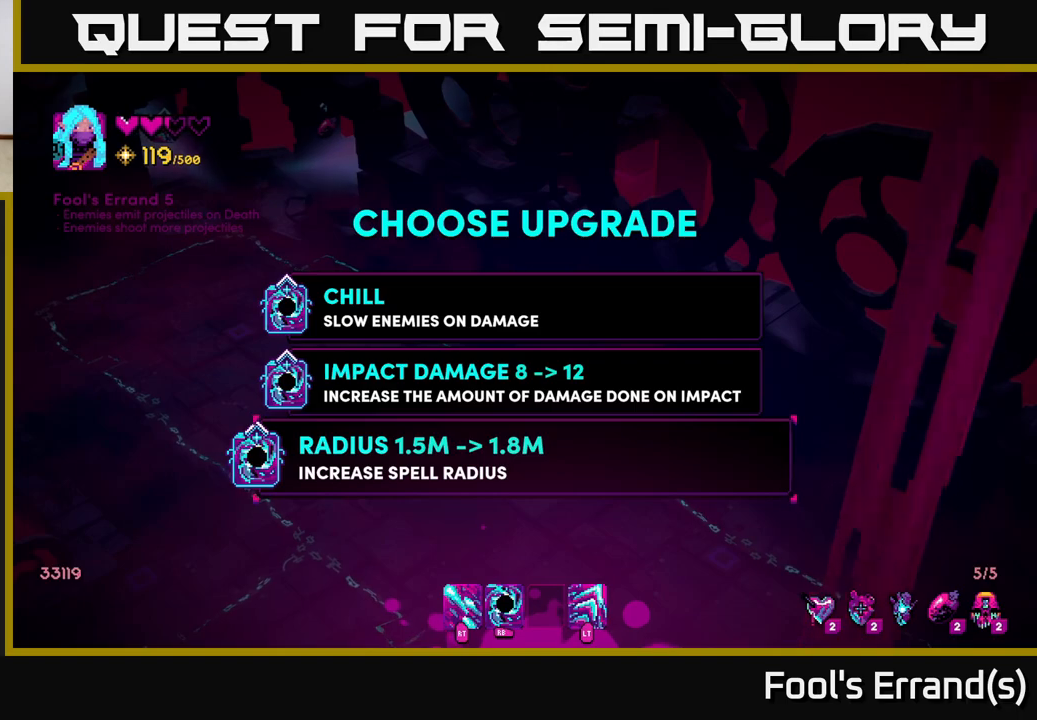
{"buttons": [], "left_stick": "center", "right_stick": "center", "events": []}
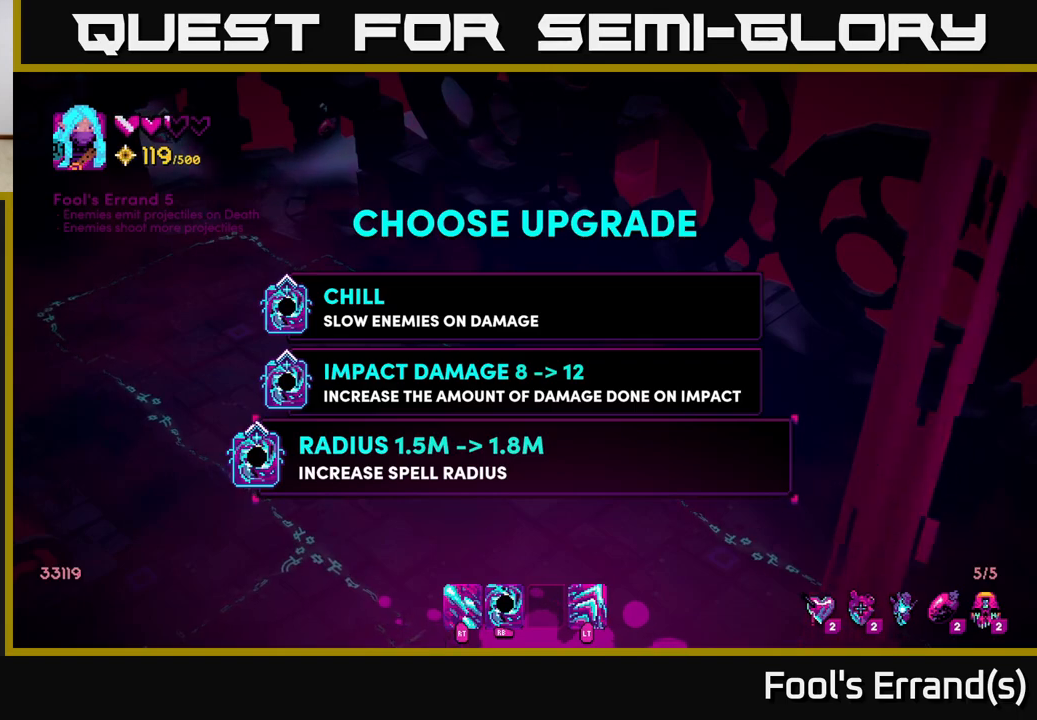
{"buttons": [], "left_stick": "down-right", "right_stick": "center", "events": [[117, "A", "down"], [167, "A", "up"], [267, "left_stick", "down-right"]]}
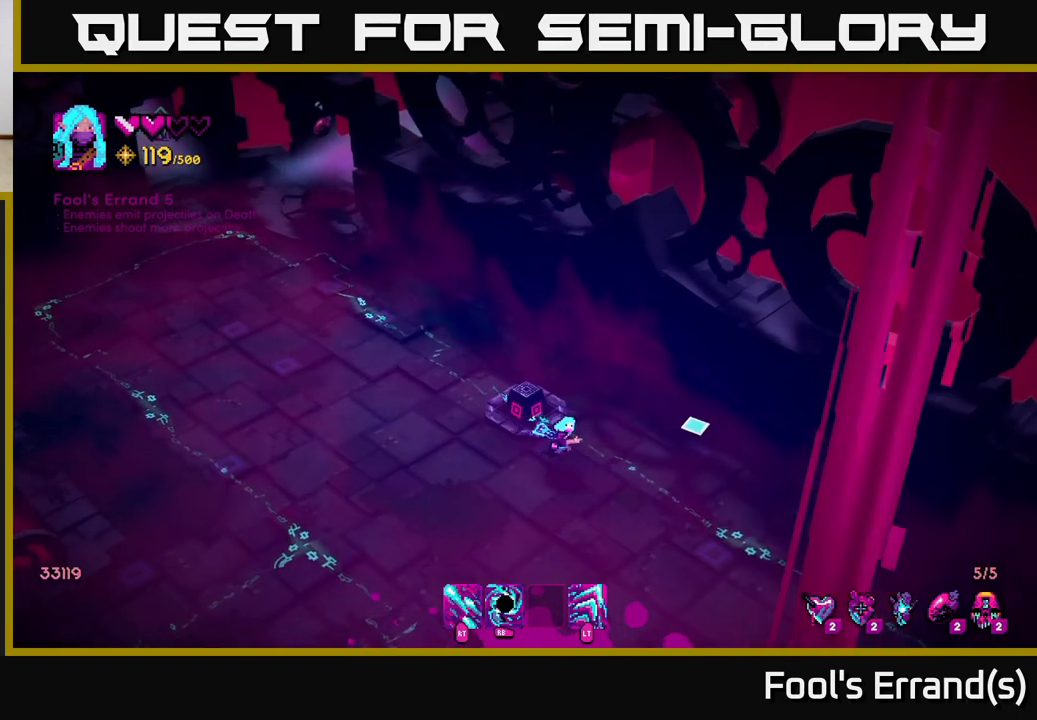
{"buttons": ["L2"], "left_stick": "down-right", "right_stick": "right", "events": [[33, "right_stick", "right"], [433, "L2", "down"]]}
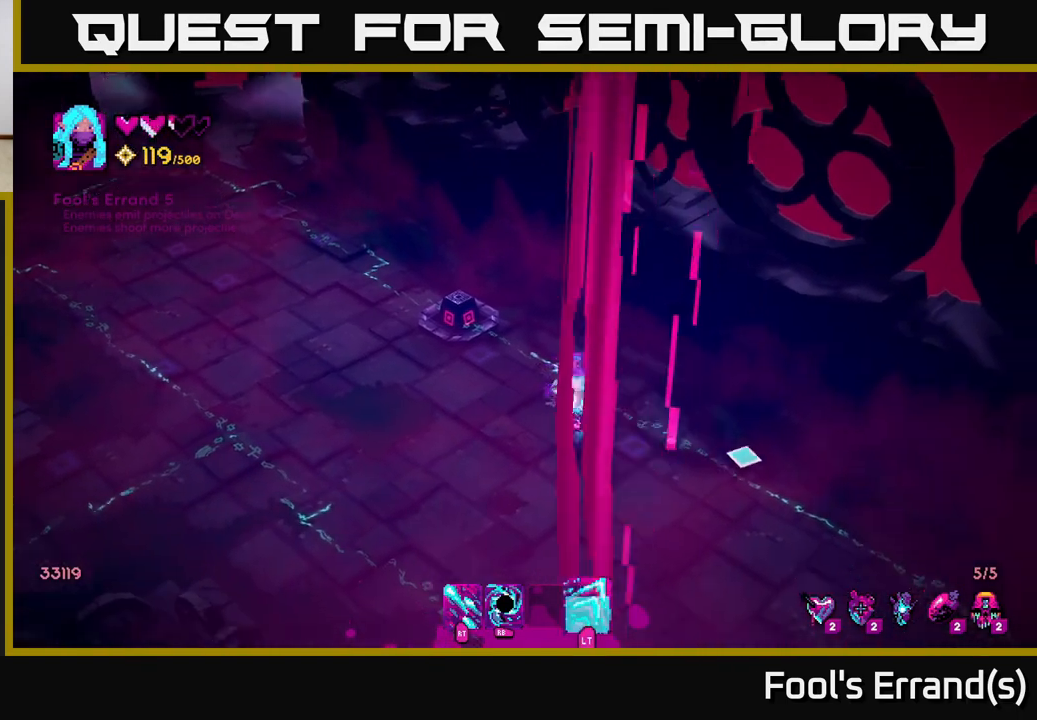
{"buttons": [], "left_stick": "down-right", "right_stick": "down-right", "events": [[50, "L2", "up"], [417, "right_stick", "down-right"]]}
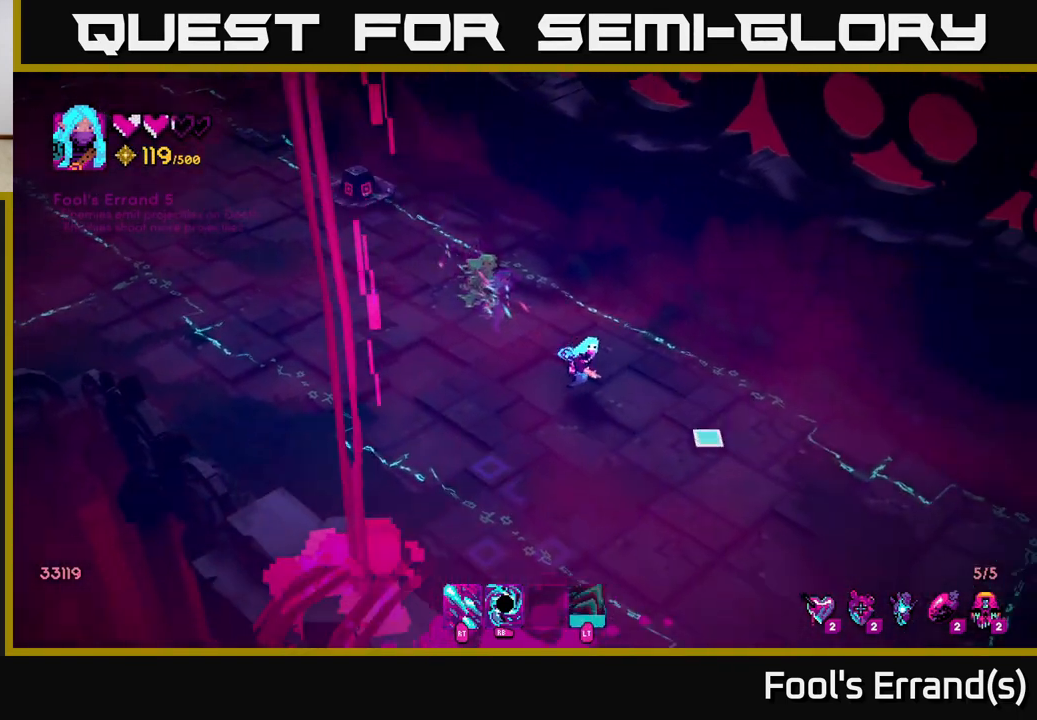
{"buttons": [], "left_stick": "down-right", "right_stick": "down", "events": [[483, "right_stick", "down"]]}
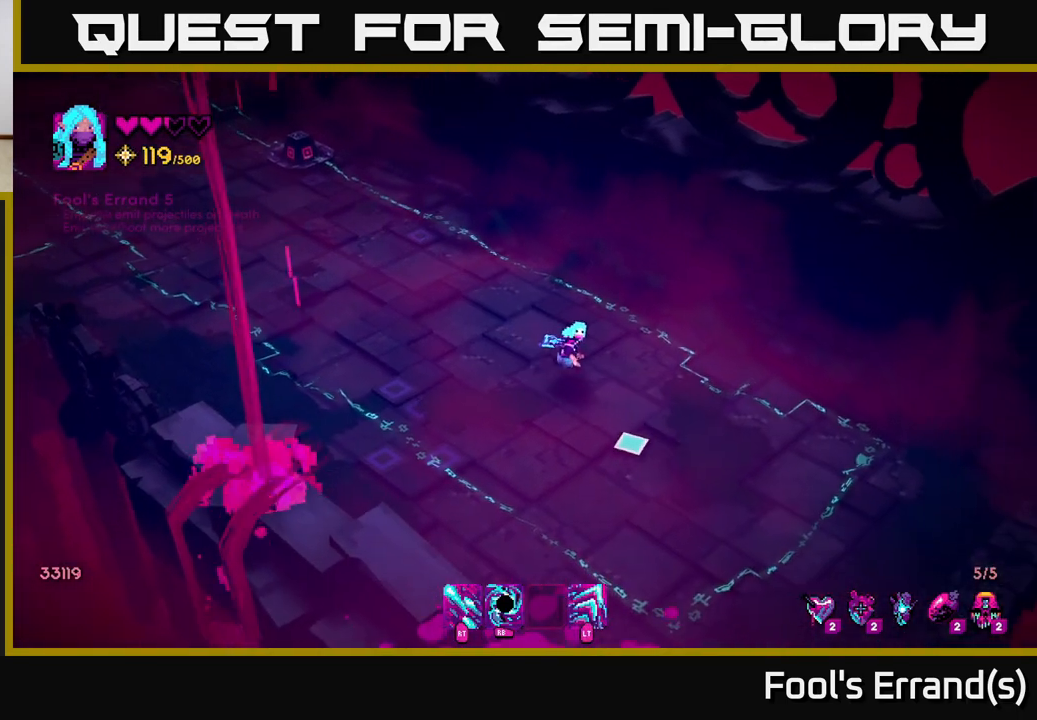
{"buttons": [], "left_stick": "up-left", "right_stick": "left", "events": [[133, "left_stick", "down-left"], [283, "left_stick", "up-left"], [333, "right_stick", "left"]]}
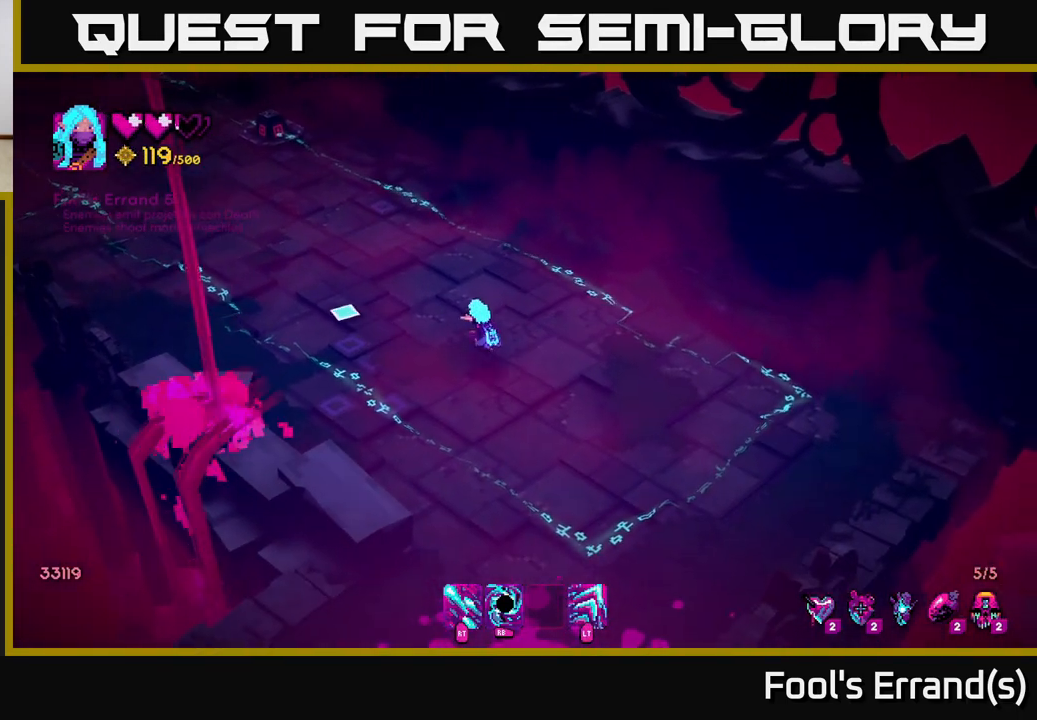
{"buttons": [], "left_stick": "up-left", "right_stick": "up-left", "events": [[100, "L2", "down"], [250, "L2", "up"], [433, "right_stick", "up-left"]]}
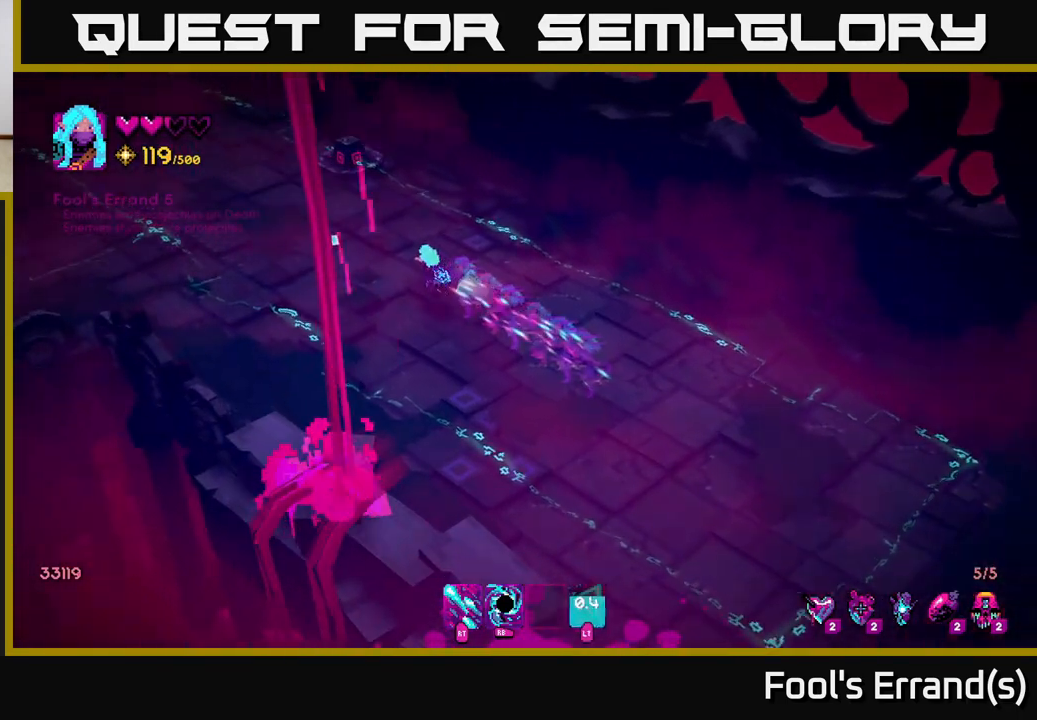
{"buttons": [], "left_stick": "up-left", "right_stick": "up-left", "events": [[200, "L2", "down"], [350, "L2", "up"]]}
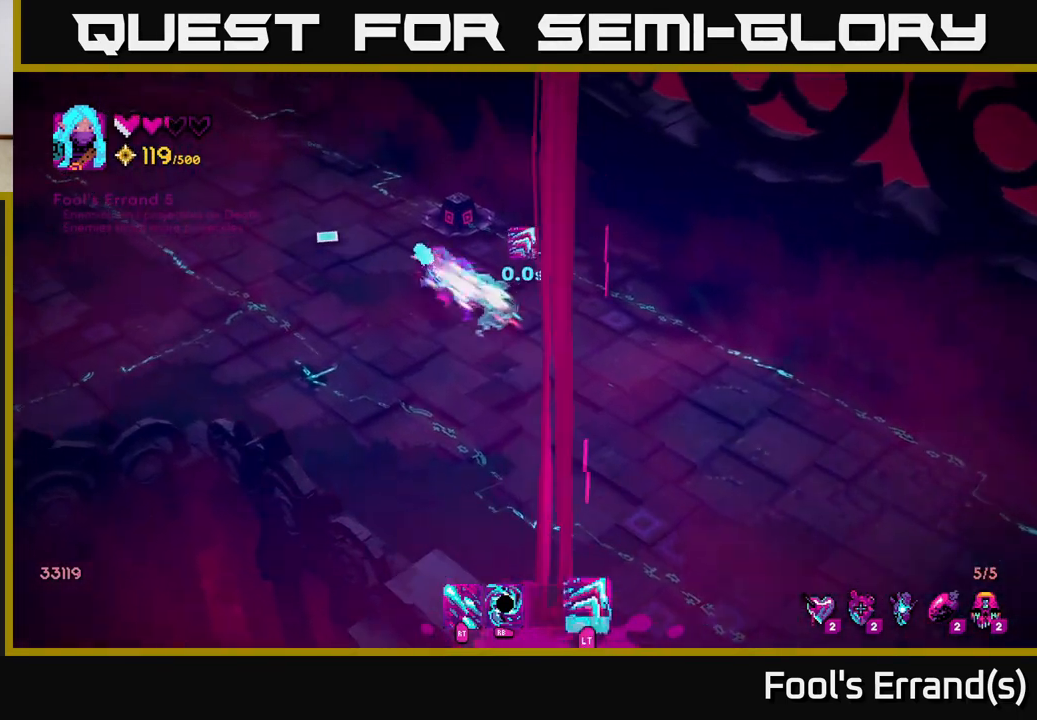
{"buttons": [], "left_stick": "up-left", "right_stick": "up-left", "events": [[150, "L2", "down"], [250, "L2", "up"], [383, "L2", "down"], [500, "L2", "up"]]}